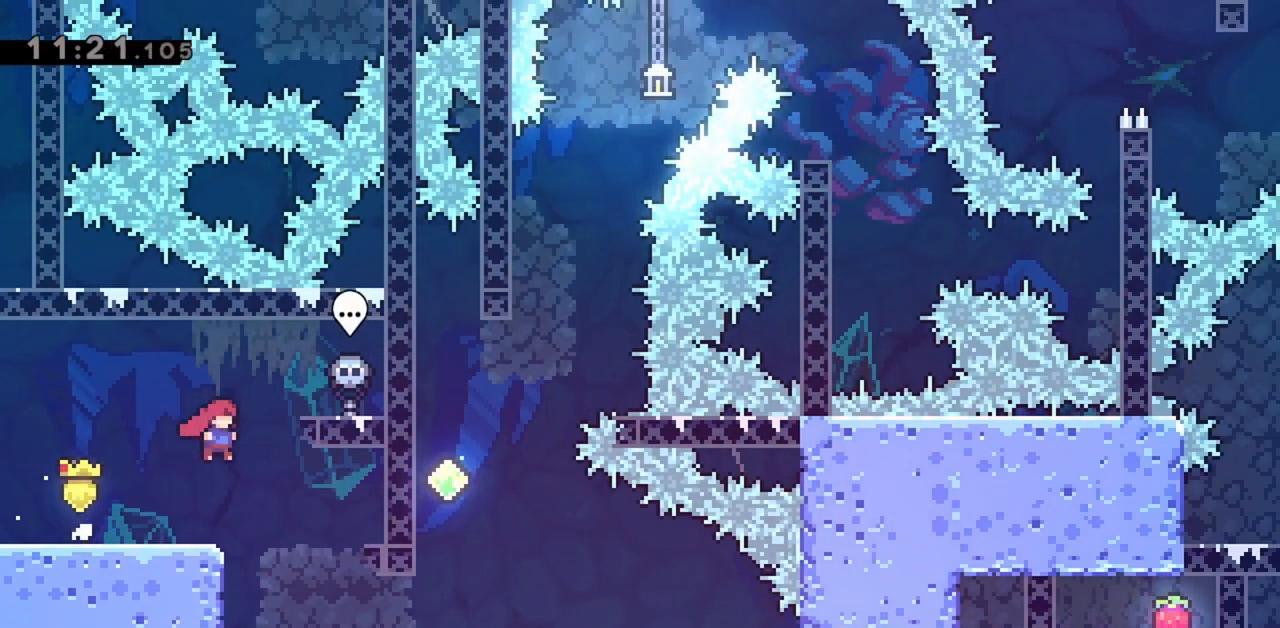
Gameplay with keyboard; each line is a JSON object with the keys held at the frame after it. "events" lists presses ("down") and releases ("up") of "dash", "demo", "down", "grab", "jump", "jump2", "left", "right" and "up" between this image and that frame as [ms after this image, input, new state], when the widget could be followed in between. No other keys are recorded. Mouse input is not recorded. Key names are as the overlay labels them; some are game actions (e.g. jump) rather than physical keys.
{"keys": ["down", "grab", "left"], "events": [[67, "right", "up"], [250, "left", "down"], [350, "grab", "down"], [483, "down", "down"]]}
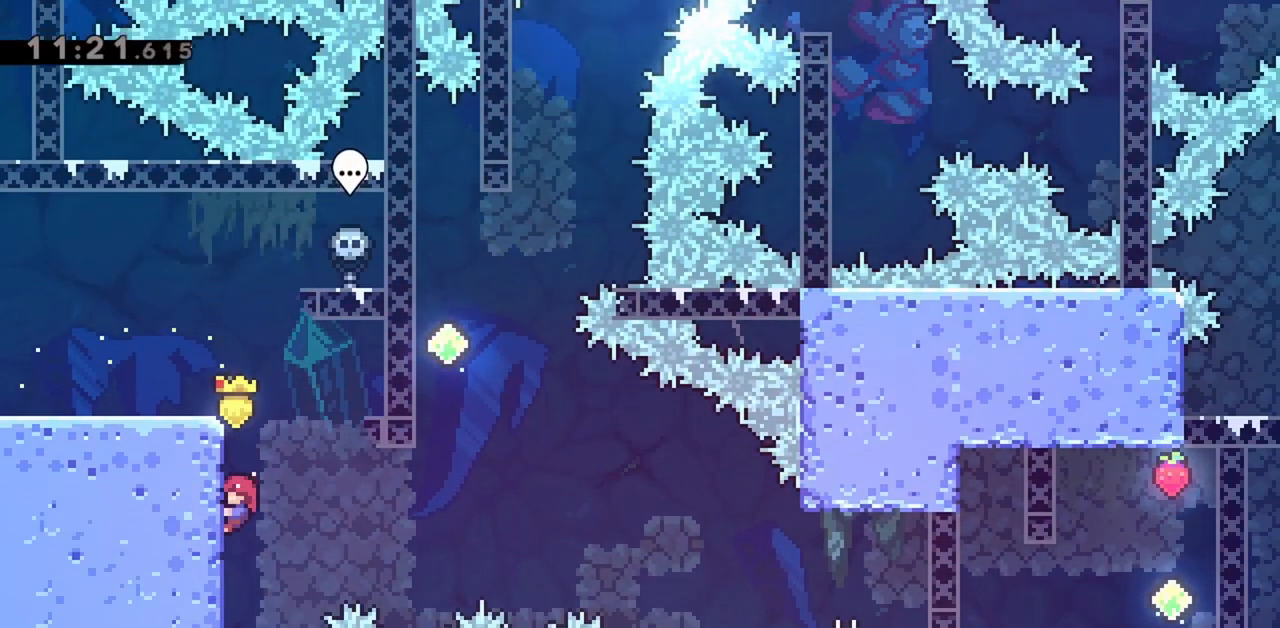
{"keys": ["jump", "right"], "events": [[133, "left", "up"], [183, "down", "up"], [217, "right", "down"], [267, "jump", "down"], [317, "grab", "up"]]}
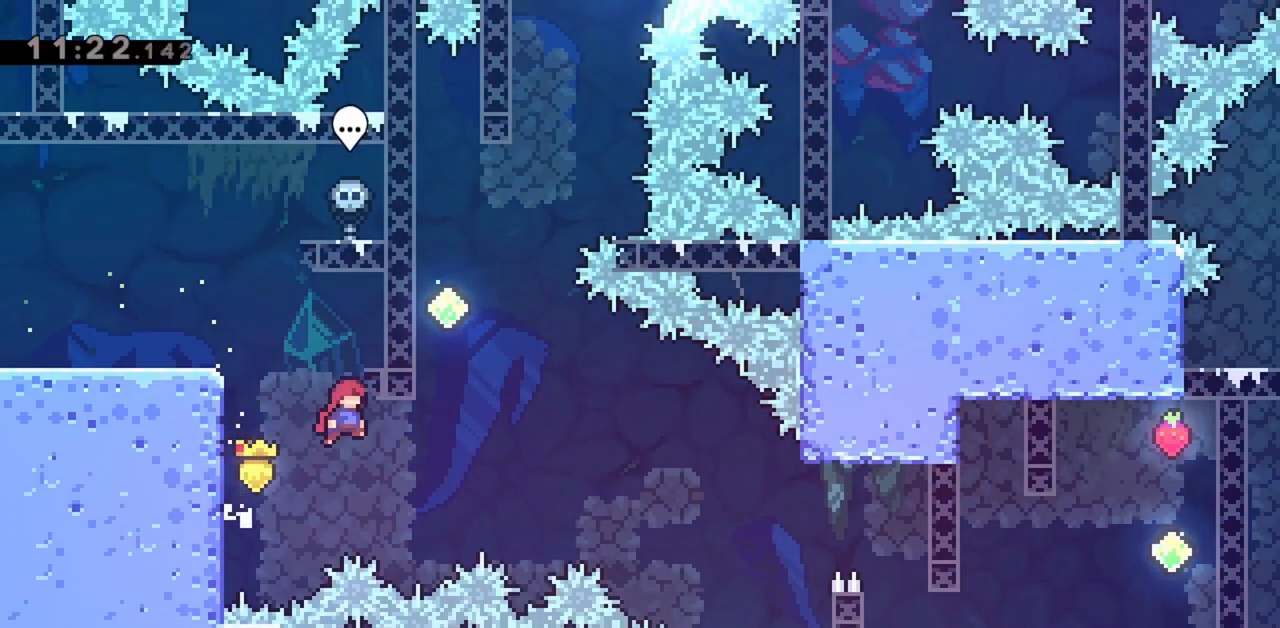
{"keys": ["dash", "jump", "right"], "events": [[283, "dash", "down"]]}
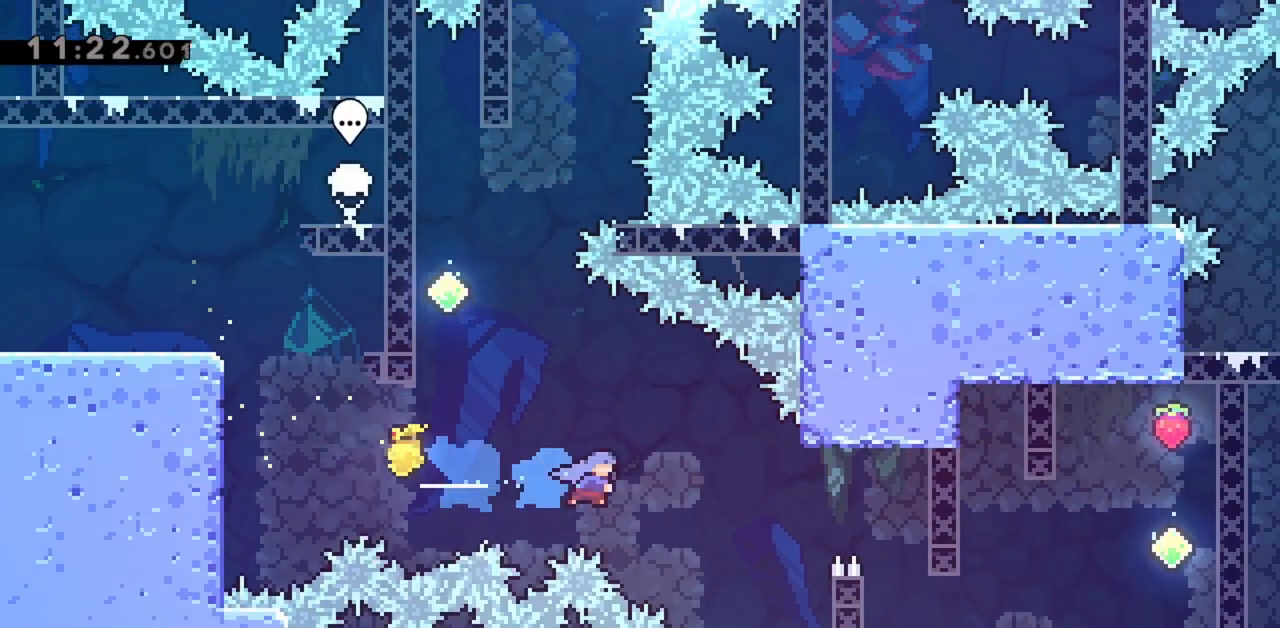
{"keys": ["jump"], "events": [[17, "dash", "up"], [433, "jump", "up"], [483, "jump", "down"], [483, "right", "up"]]}
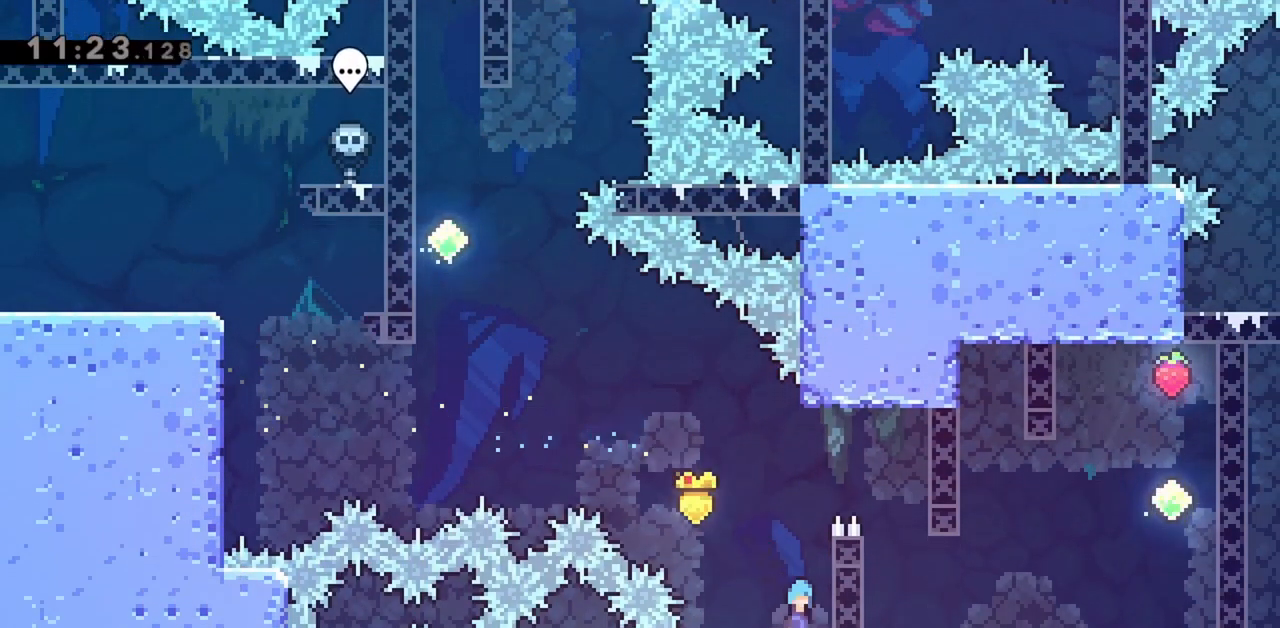
{"keys": ["grab", "jump", "right"], "events": [[167, "grab", "down"], [167, "right", "down"], [400, "jump", "up"], [483, "jump", "down"]]}
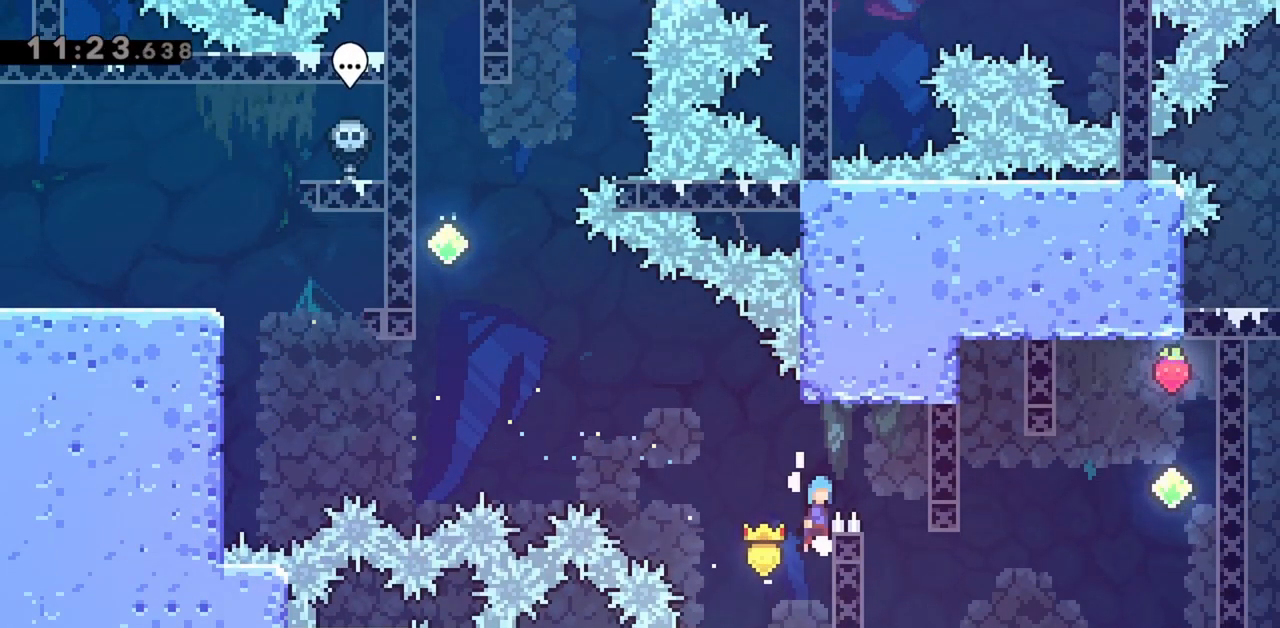
{"keys": [], "events": [[183, "grab", "up"], [183, "jump", "up"], [267, "right", "up"]]}
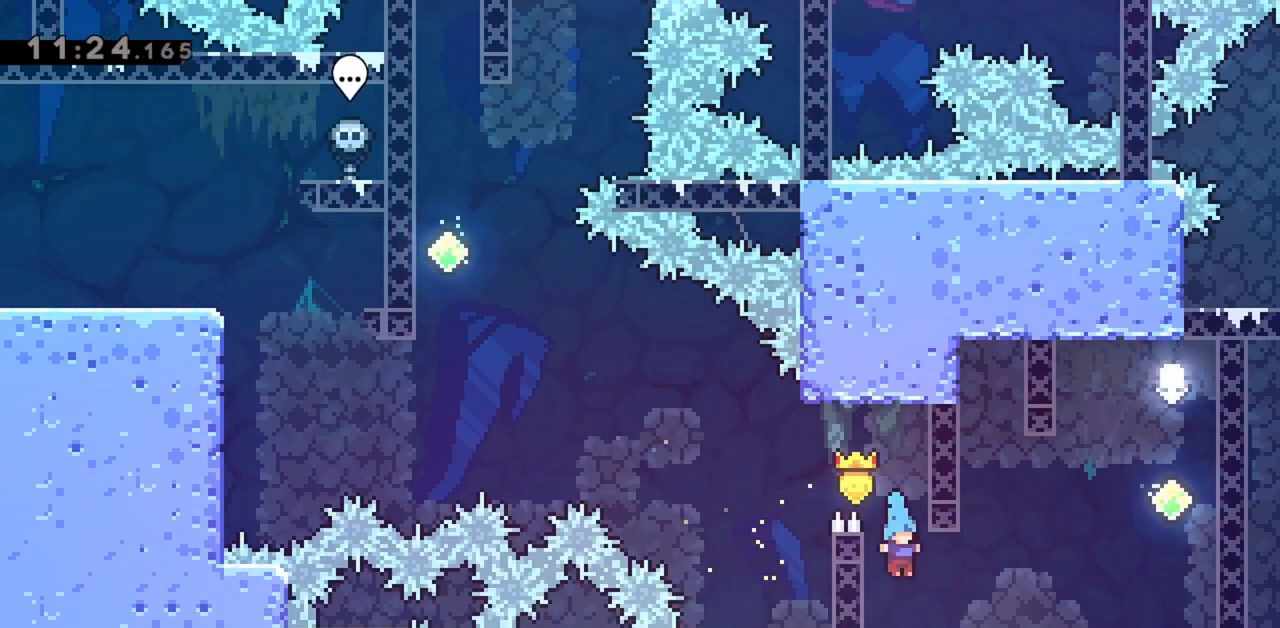
{"keys": ["grab"], "events": [[50, "left", "down"], [133, "grab", "down"], [417, "left", "up"], [417, "up", "down"], [467, "up", "up"]]}
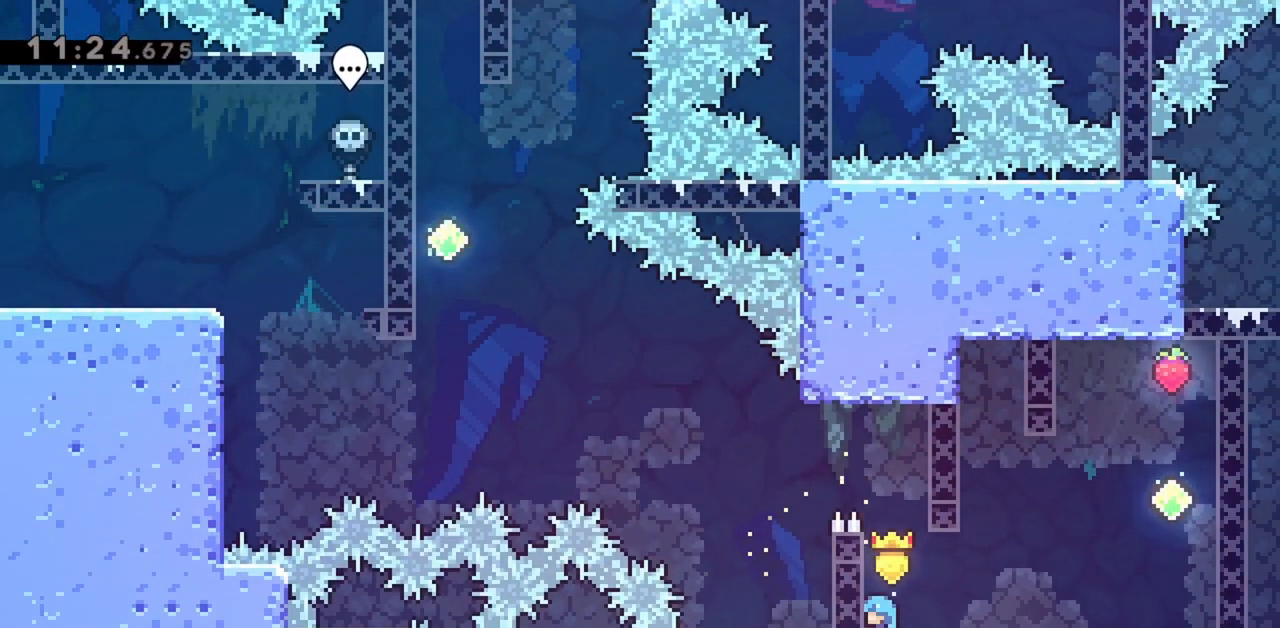
{"keys": ["grab", "jump", "left"], "events": [[50, "right", "down"], [200, "jump", "down"], [283, "left", "down"], [333, "right", "up"]]}
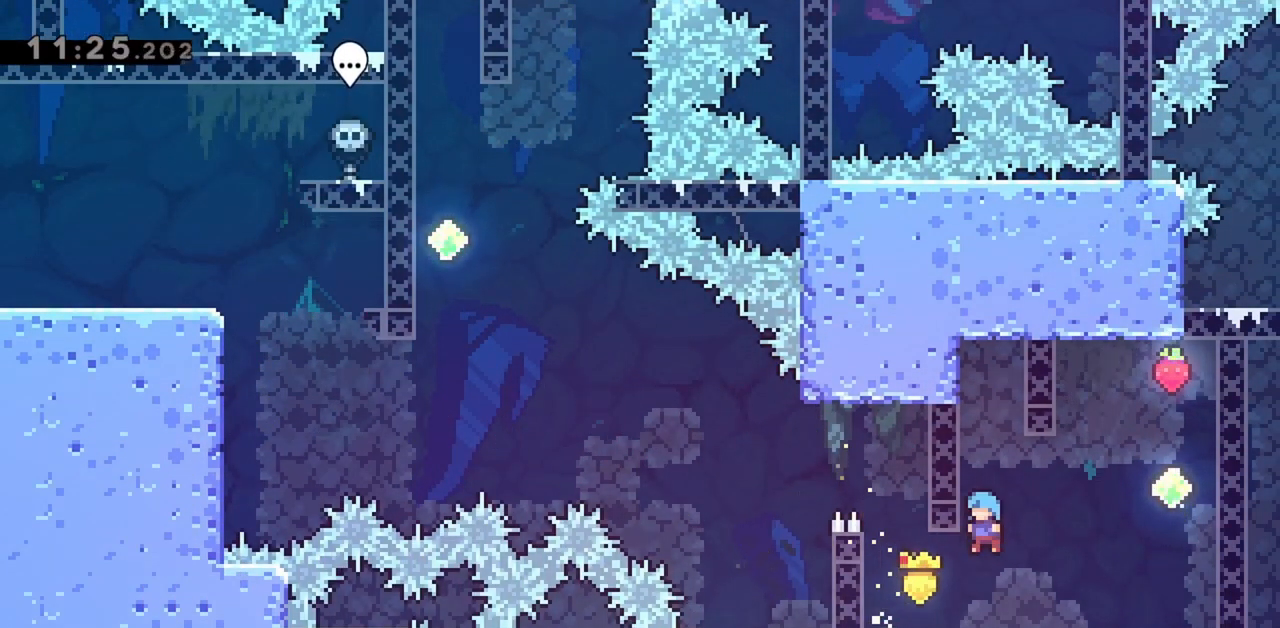
{"keys": ["grab", "jump", "right"], "events": [[67, "jump", "up"], [250, "left", "up"], [250, "right", "down"], [350, "jump", "down"]]}
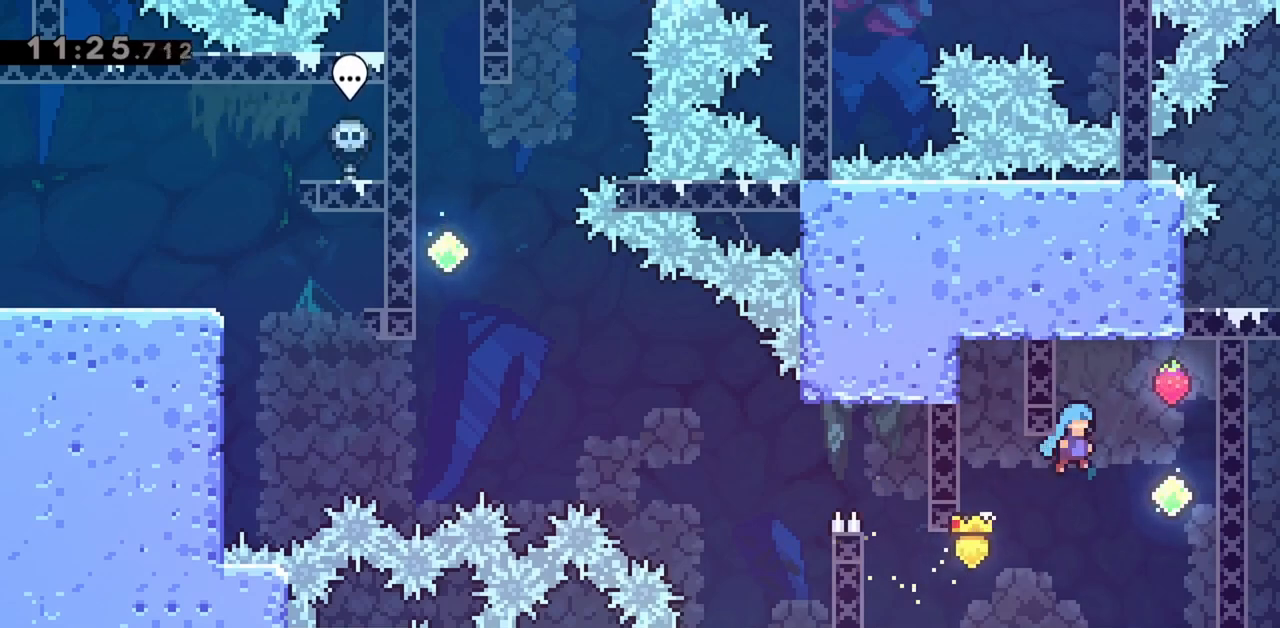
{"keys": ["jump"], "events": [[367, "jump", "up"], [400, "grab", "up"], [450, "right", "up"], [500, "jump", "down"]]}
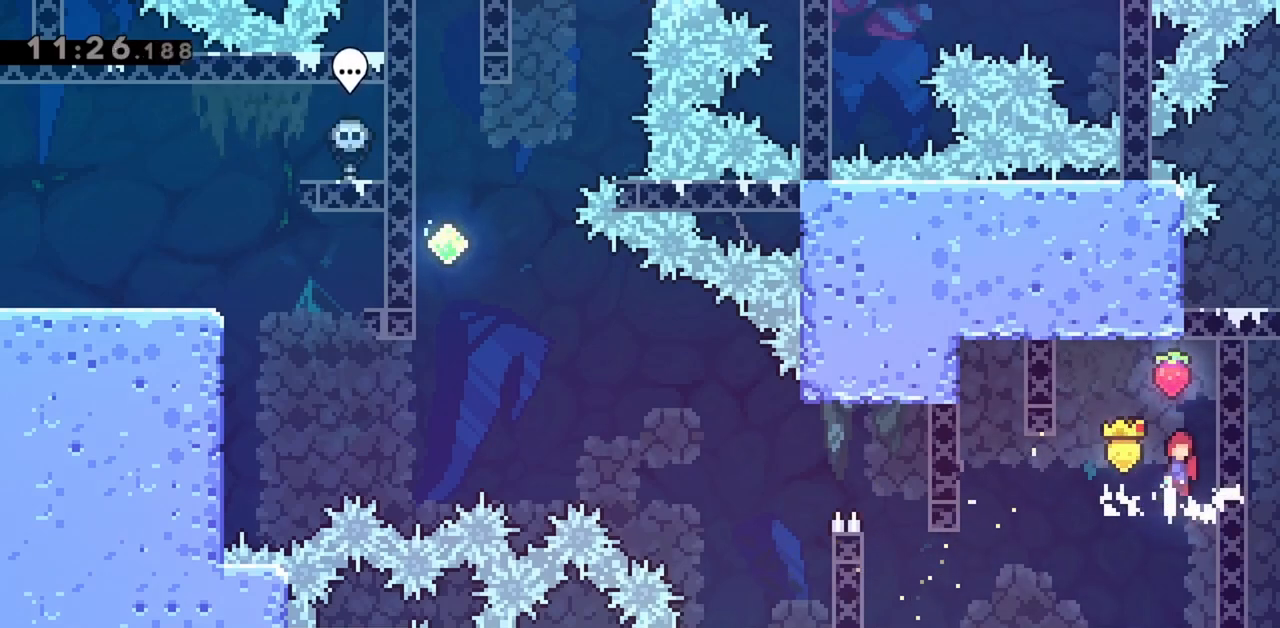
{"keys": ["right"], "events": [[133, "right", "down"], [417, "jump", "up"]]}
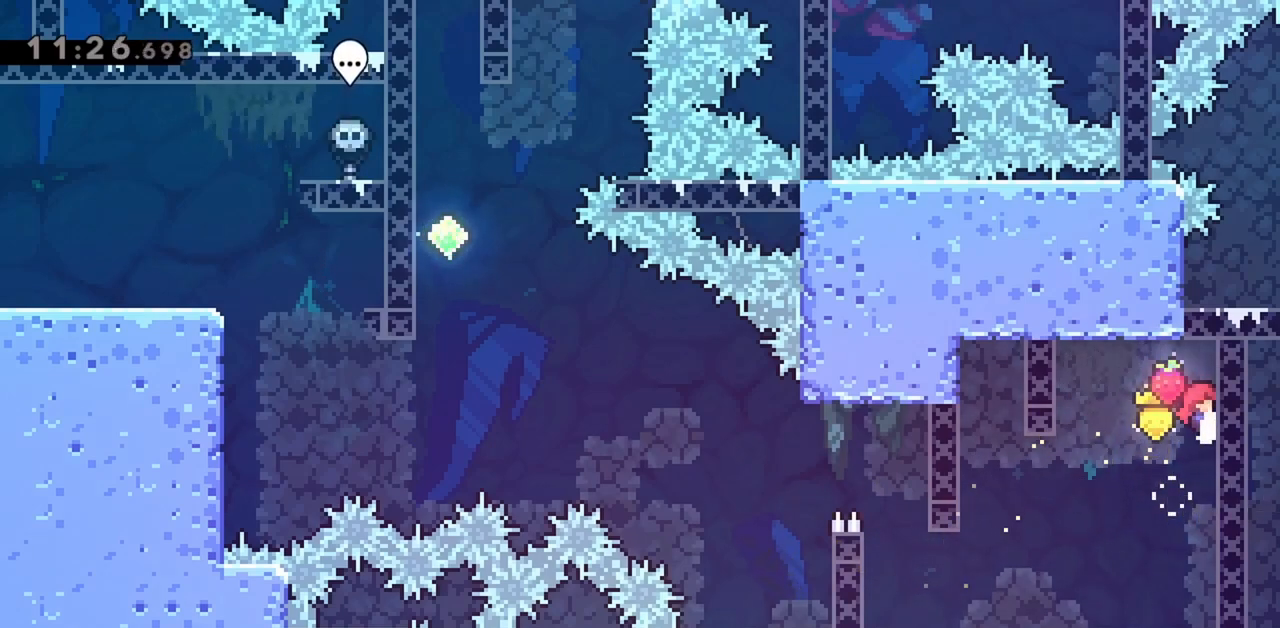
{"keys": ["jump"], "events": [[333, "right", "up"], [433, "jump", "down"]]}
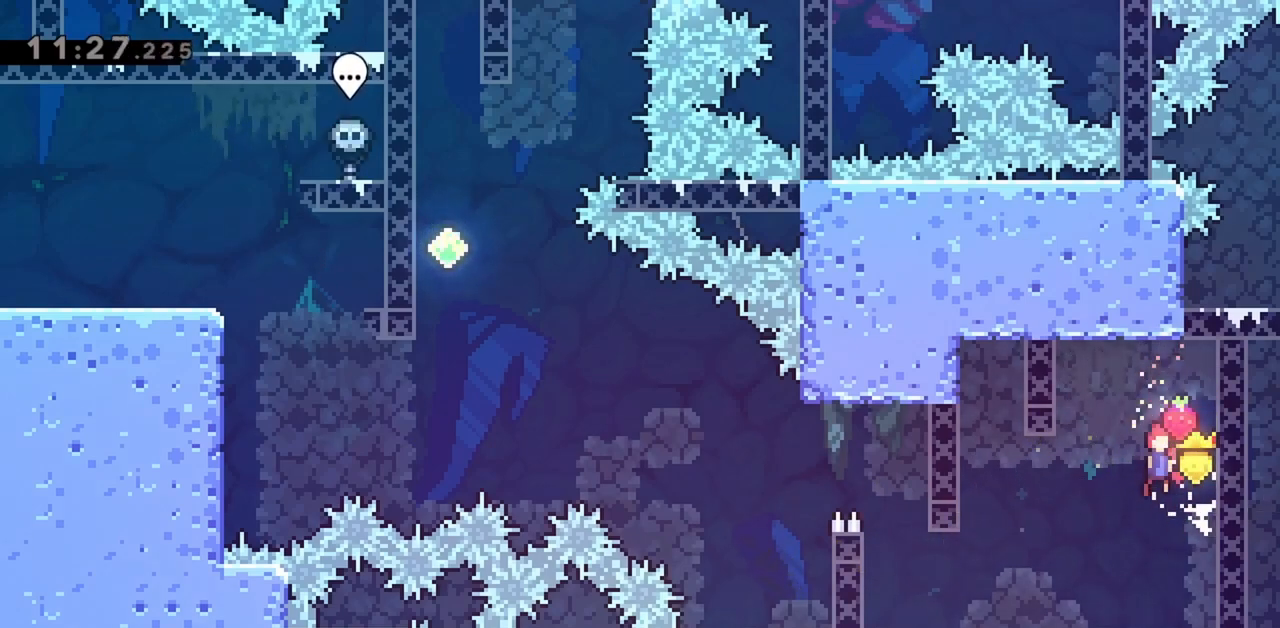
{"keys": ["right"], "events": [[17, "right", "down"], [300, "jump", "up"]]}
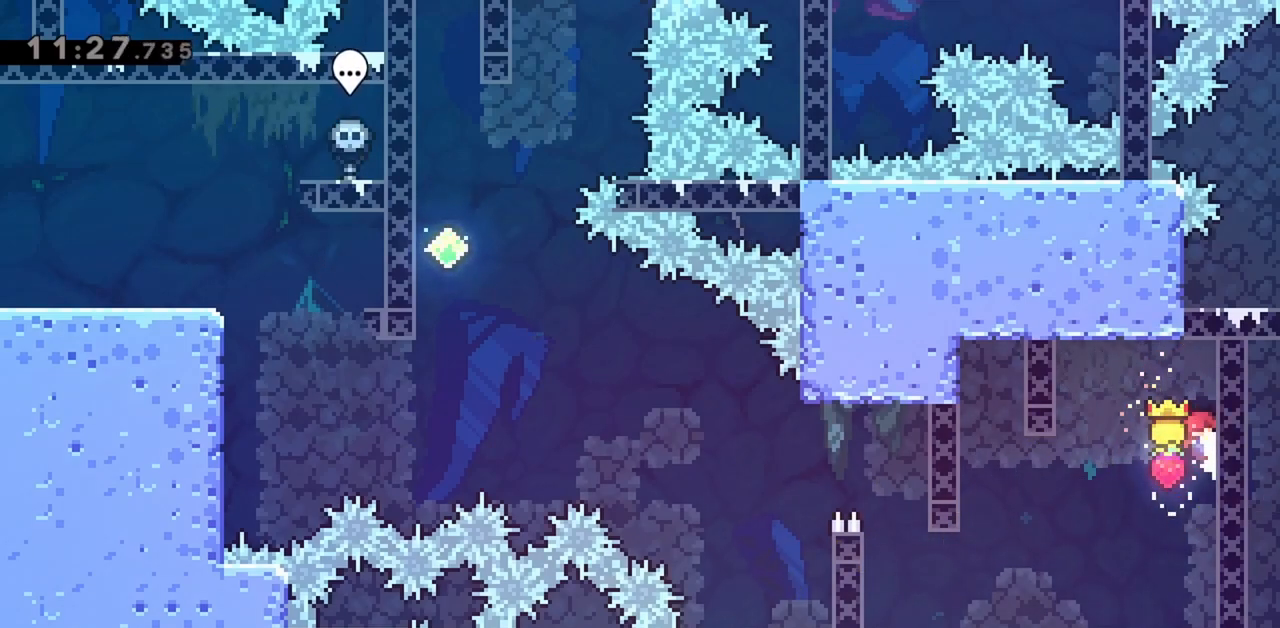
{"keys": ["jump", "right"], "events": [[217, "right", "up"], [317, "jump", "down"], [367, "right", "down"]]}
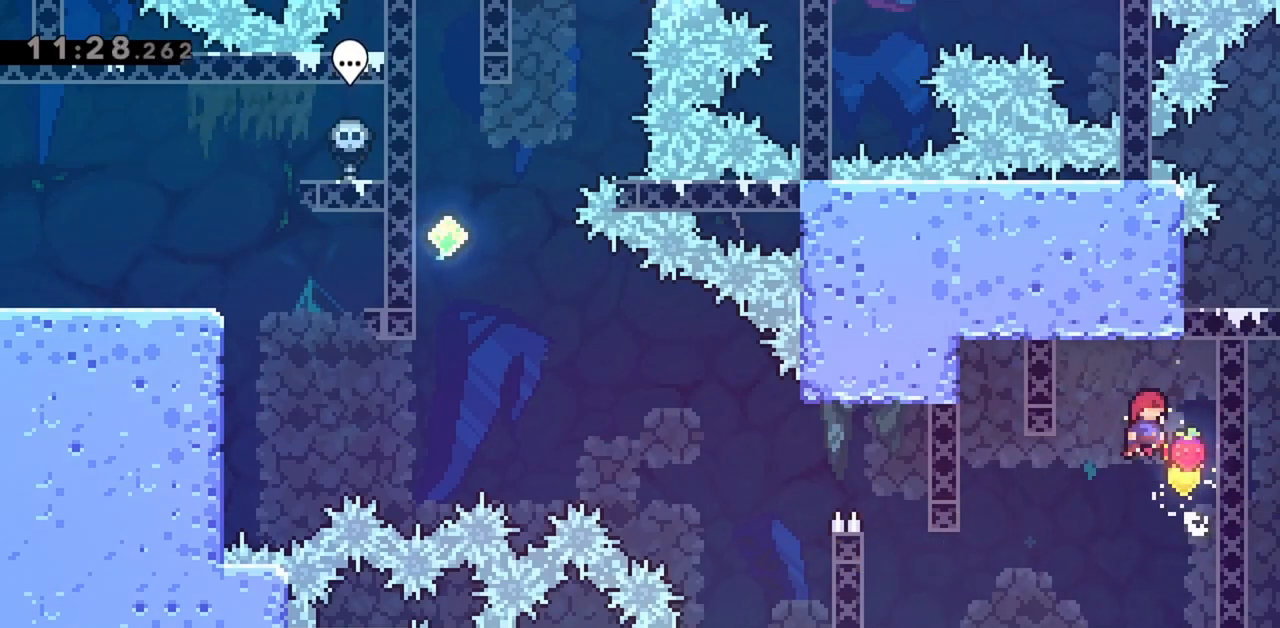
{"keys": ["right"], "events": [[183, "jump", "up"]]}
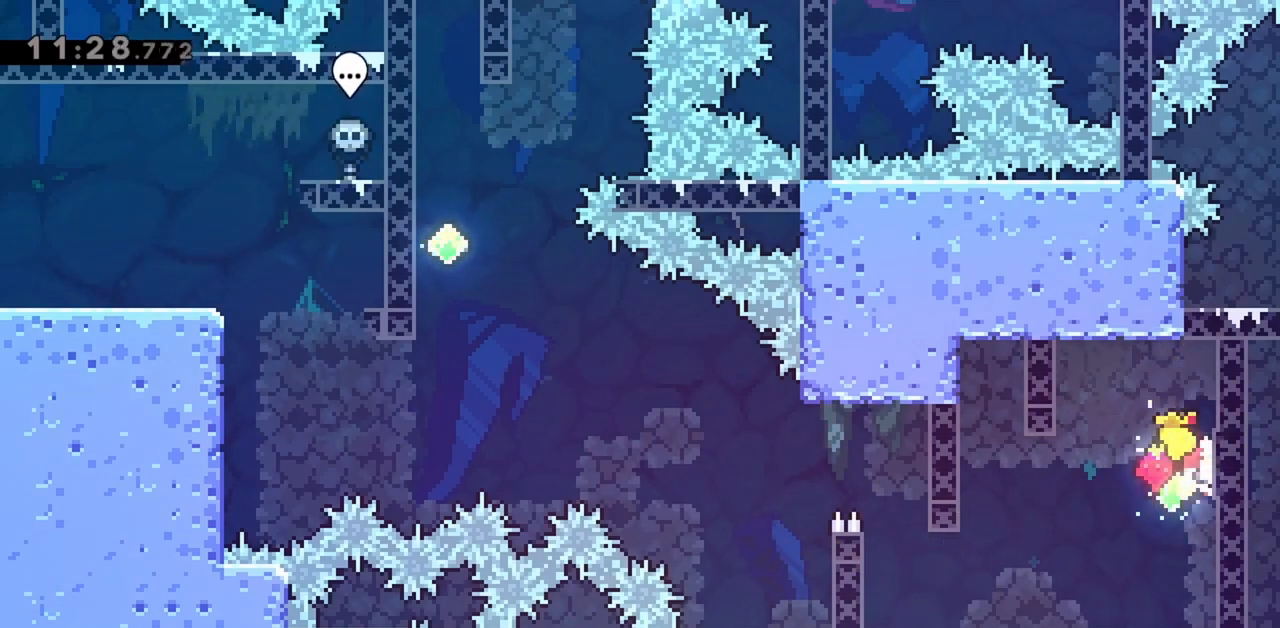
{"keys": ["grab", "left"], "events": [[100, "grab", "down"], [250, "right", "up"], [283, "down", "down"], [333, "down", "up"], [433, "left", "down"]]}
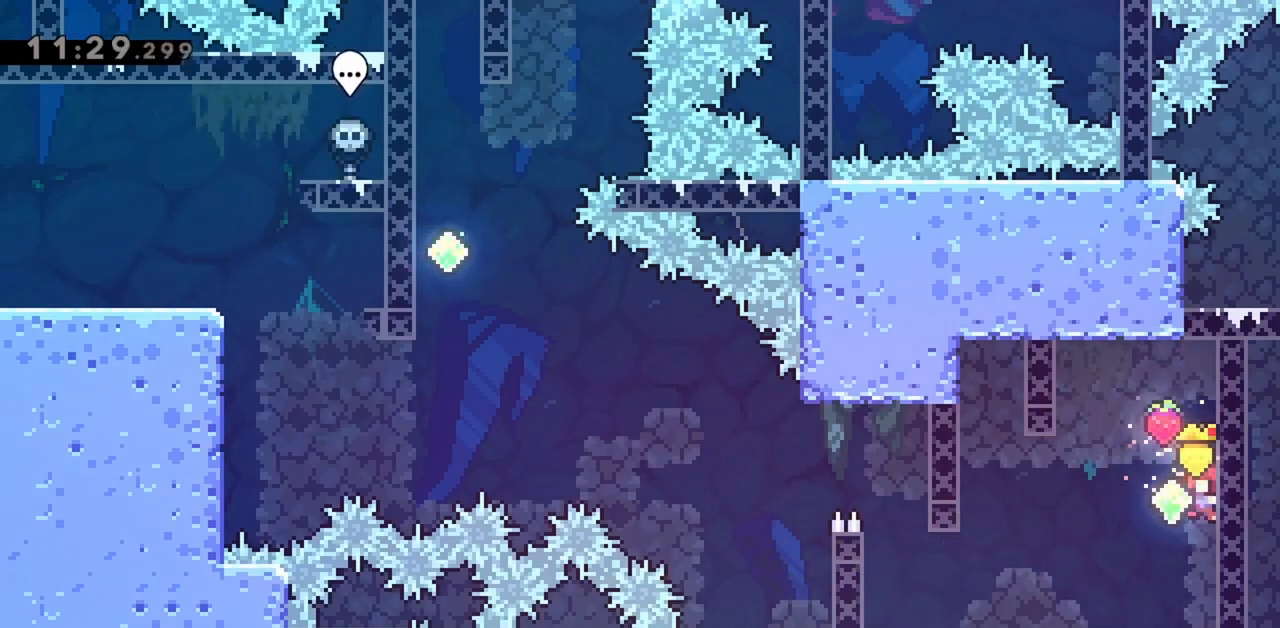
{"keys": ["grab", "left"], "events": [[117, "dash", "down"], [250, "dash", "up"]]}
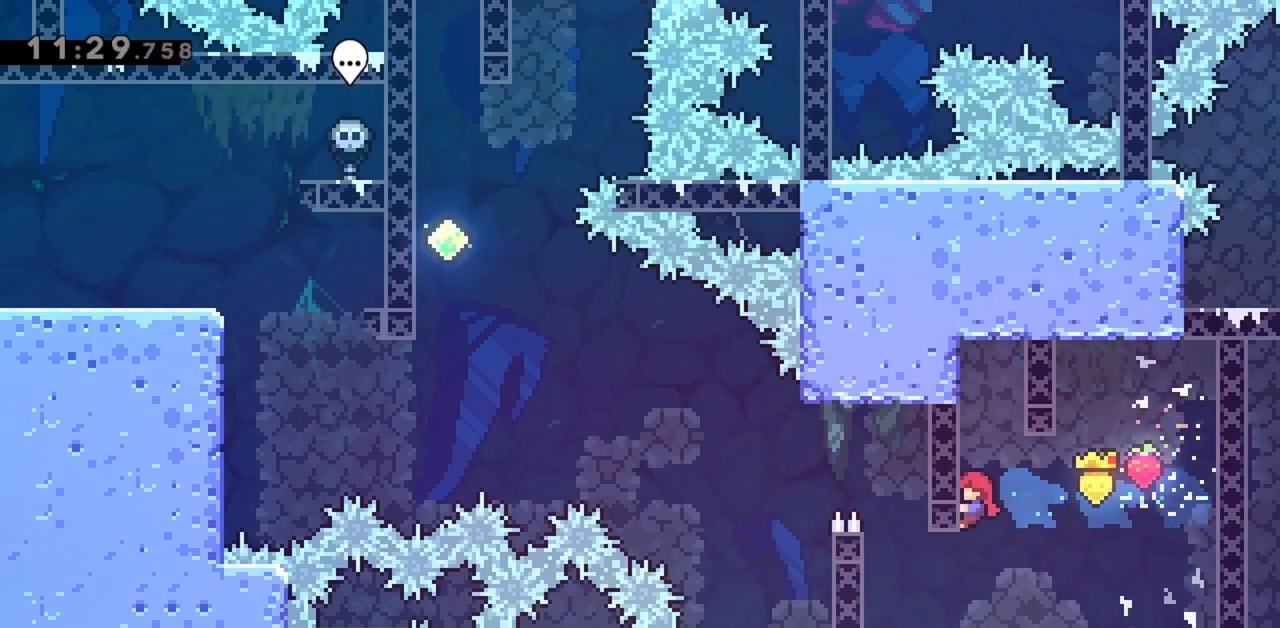
{"keys": ["left"], "events": [[33, "down", "down"], [133, "down", "up"], [367, "grab", "up"]]}
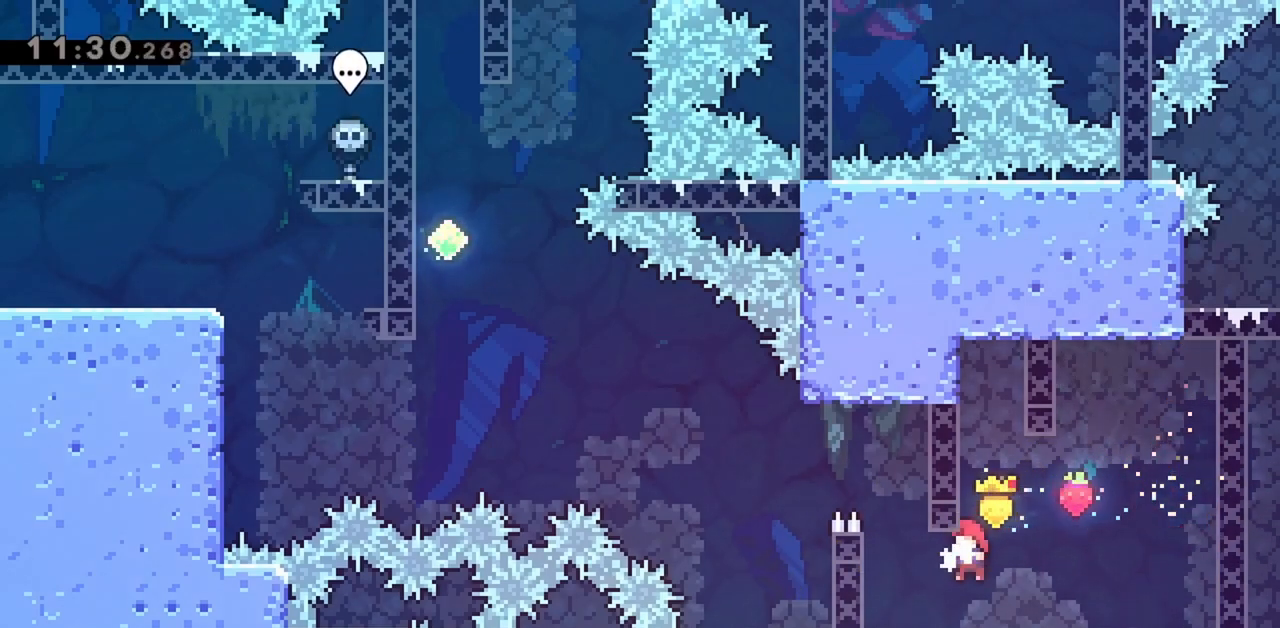
{"keys": [], "events": [[100, "grab", "down"], [233, "up", "down"], [417, "left", "up"], [417, "up", "up"], [467, "grab", "up"]]}
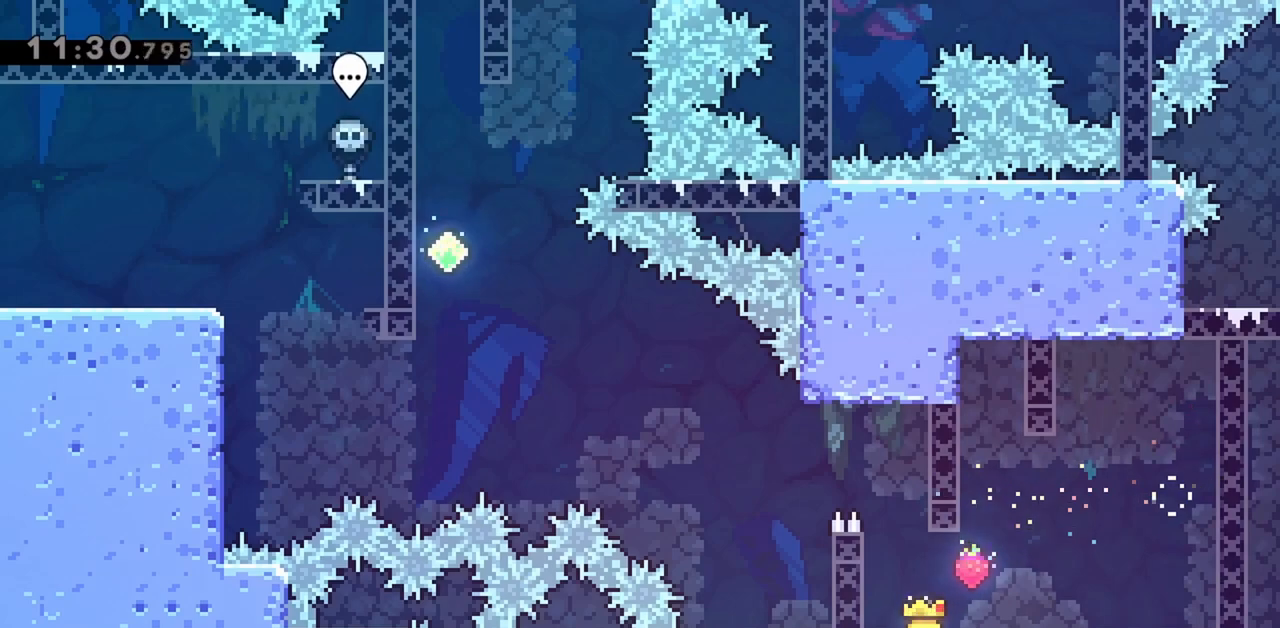
{"keys": [], "events": [[17, "jump", "down"], [250, "left", "down"], [483, "jump", "up"], [483, "left", "up"]]}
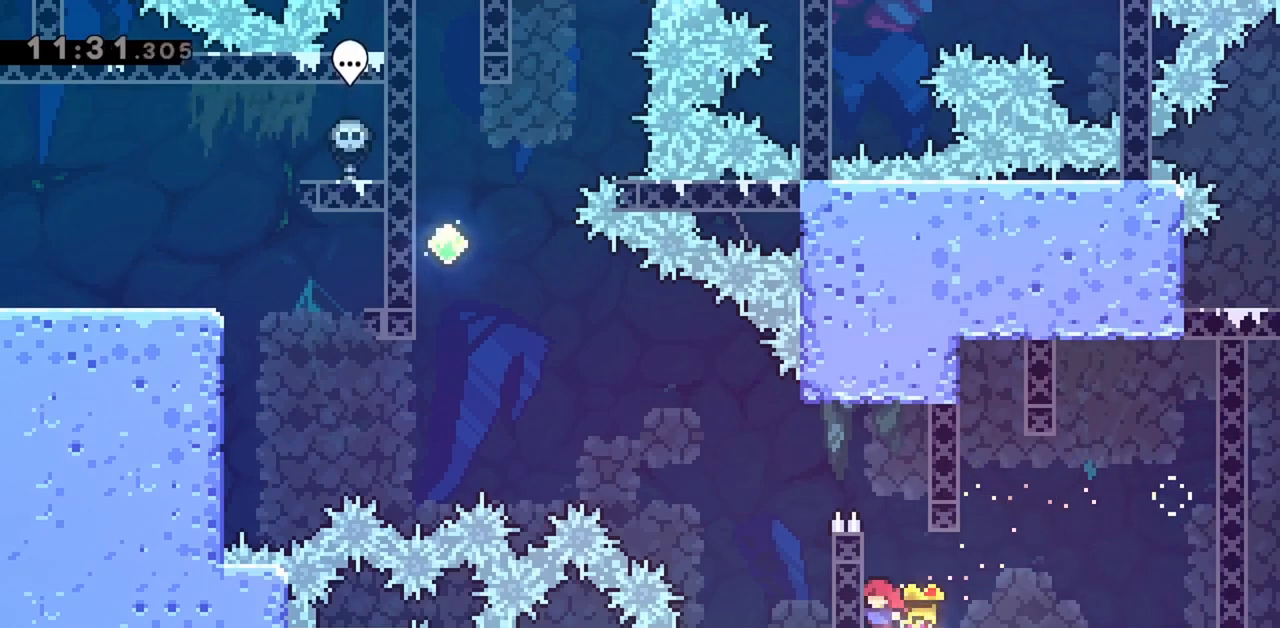
{"keys": ["grab", "jump", "left"], "events": [[117, "jump", "down"], [250, "left", "down"], [350, "grab", "down"]]}
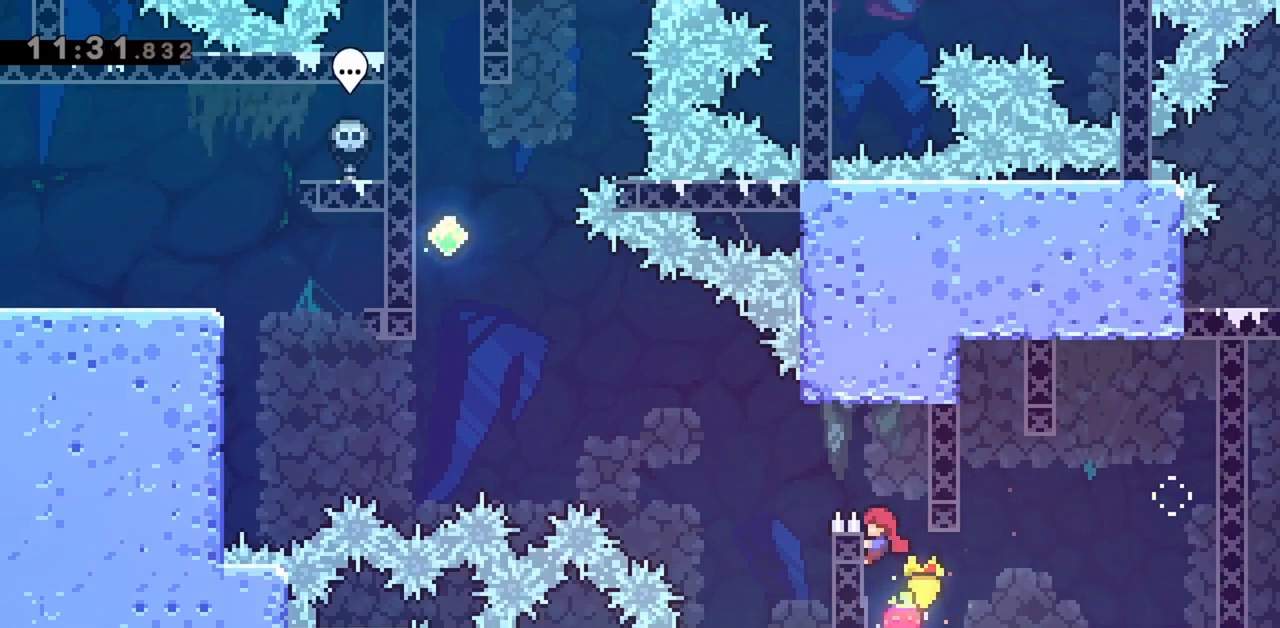
{"keys": ["left"], "events": [[33, "jump", "up"], [83, "up", "down"], [267, "up", "up"], [317, "jump", "down"], [500, "grab", "up"], [500, "jump", "up"]]}
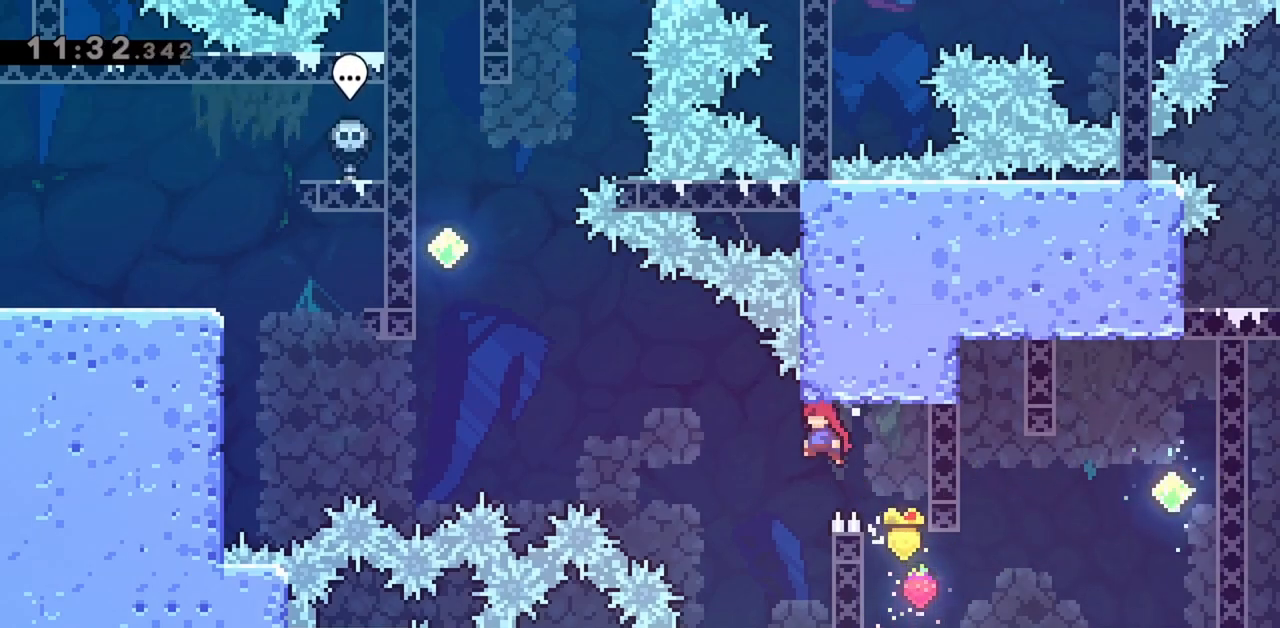
{"keys": ["grab", "right"], "events": [[100, "left", "up"], [283, "grab", "down"], [283, "right", "down"]]}
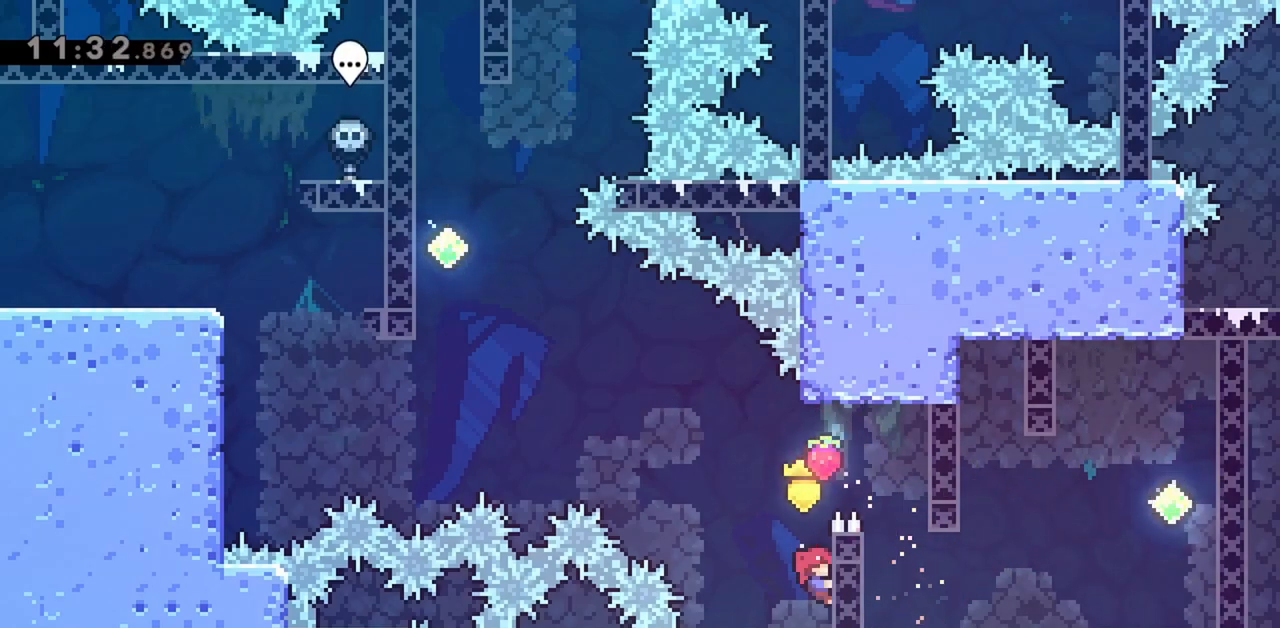
{"keys": ["grab", "jump", "left", "up"], "events": [[50, "up", "down"], [200, "right", "up"], [250, "left", "down"], [467, "jump", "down"]]}
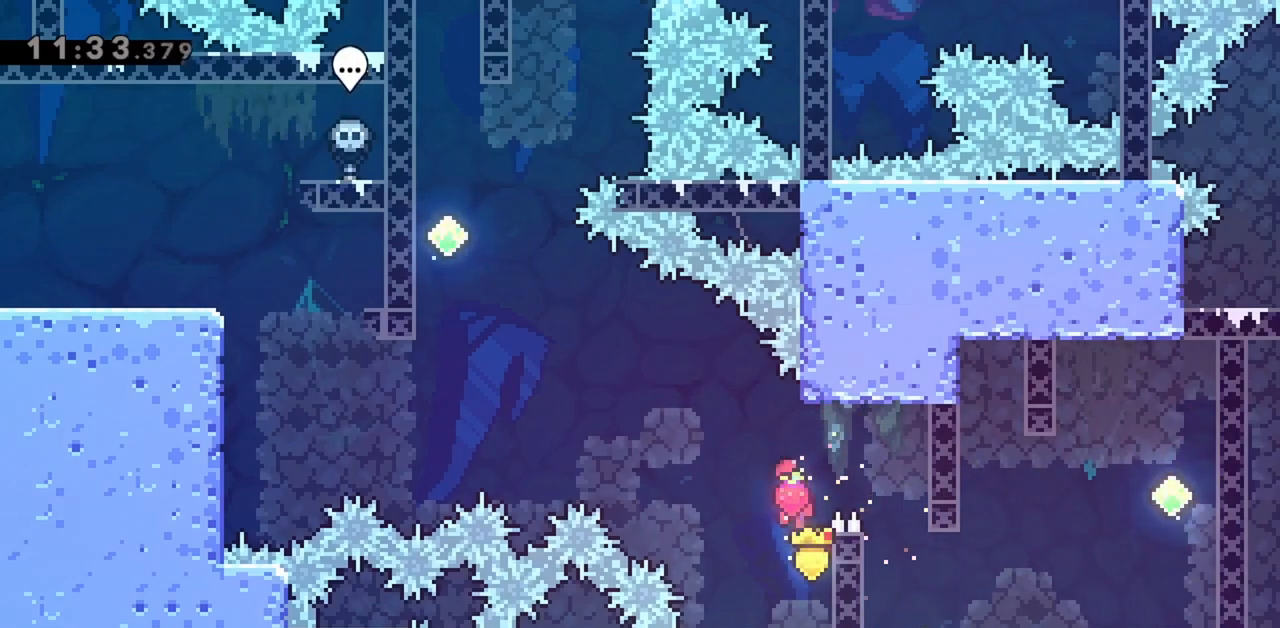
{"keys": ["dash", "grab", "jump", "left", "up"], "events": [[400, "dash", "down"]]}
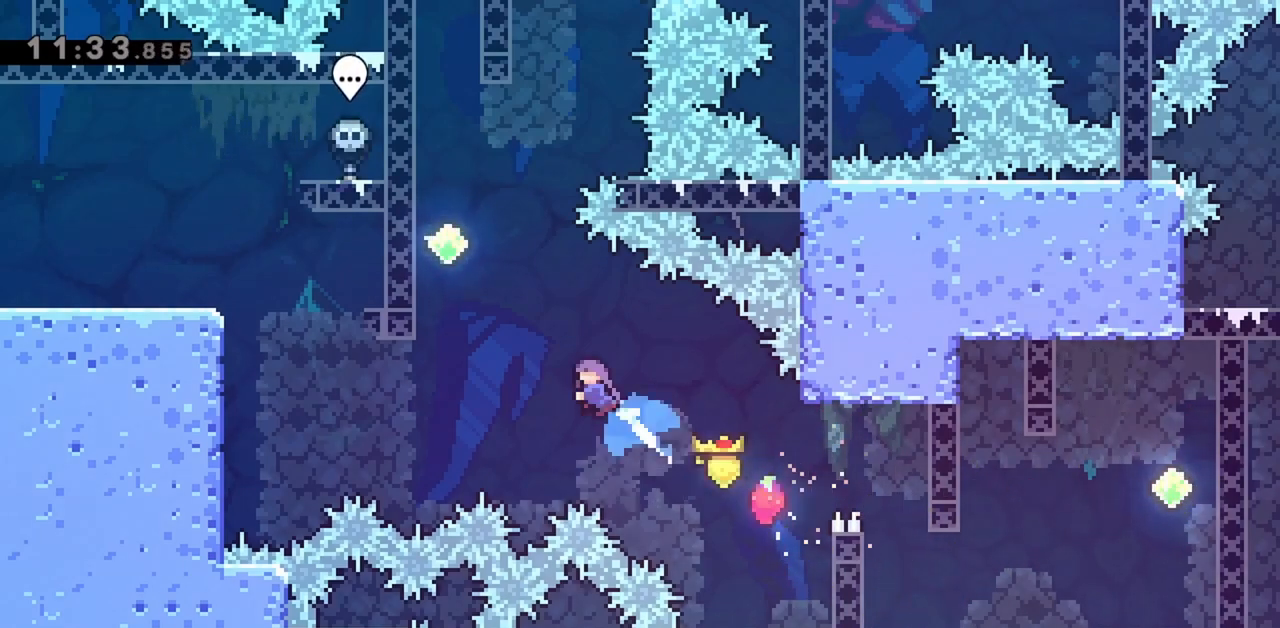
{"keys": ["grab", "left", "up"], "events": [[33, "dash", "up"], [317, "jump", "up"]]}
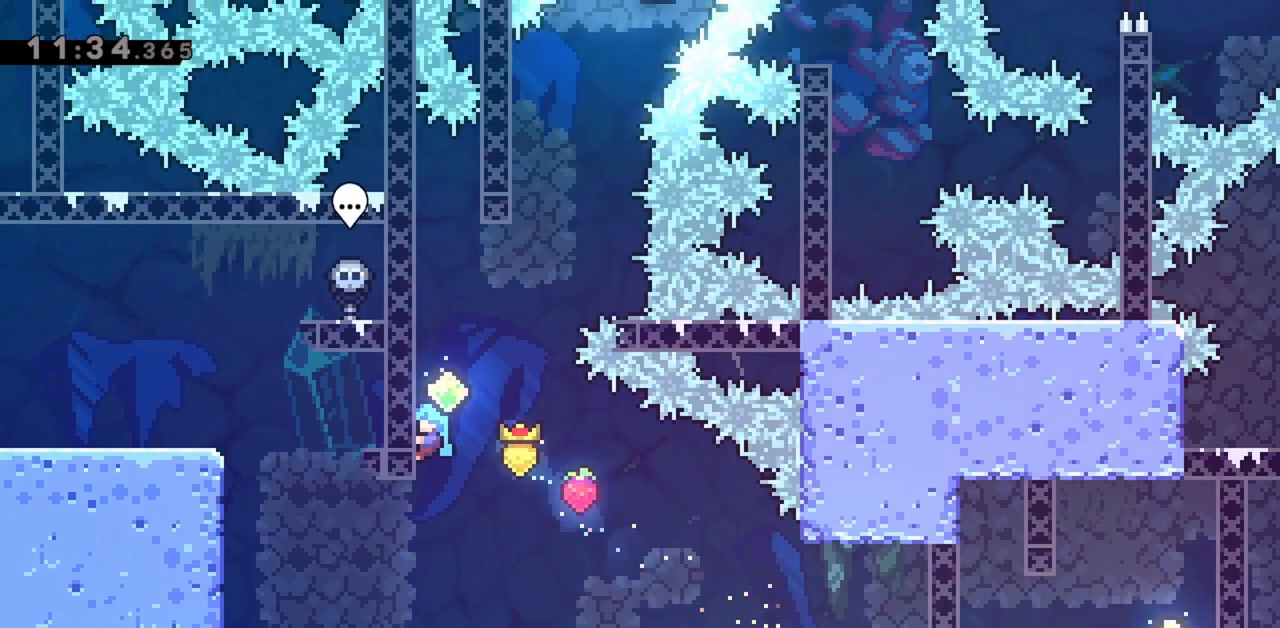
{"keys": ["jump", "left"], "events": [[50, "grab", "up"], [50, "left", "up"], [50, "up", "up"], [83, "jump", "down"], [417, "left", "down"]]}
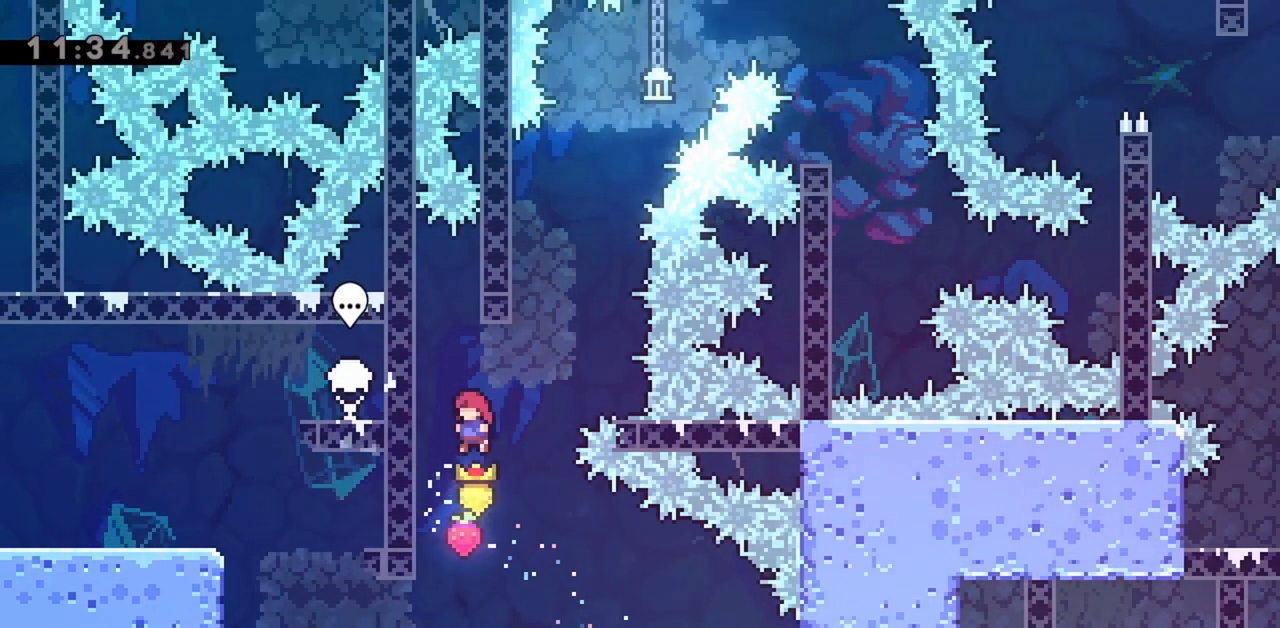
{"keys": ["jump", "left"], "events": [[17, "jump", "up"], [200, "jump", "down"], [200, "left", "up"], [467, "left", "down"]]}
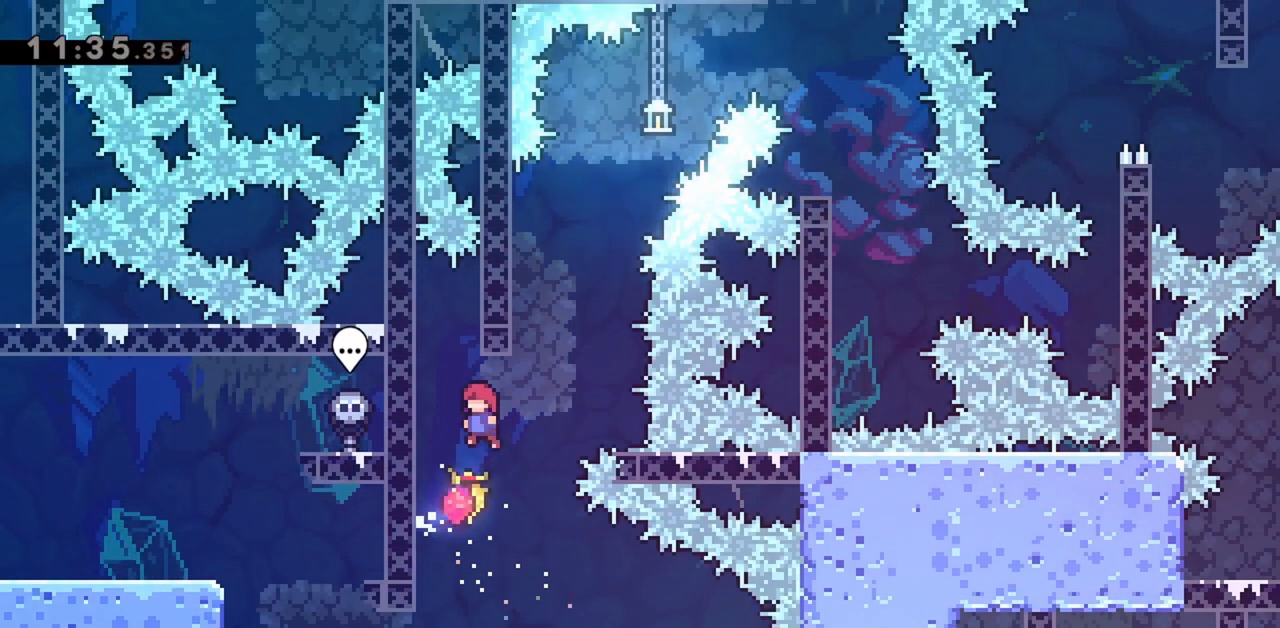
{"keys": ["grab", "jump", "left"], "events": [[117, "jump", "up"], [167, "left", "up"], [167, "right", "down"], [200, "jump", "down"], [300, "left", "down"], [350, "right", "up"], [400, "grab", "down"]]}
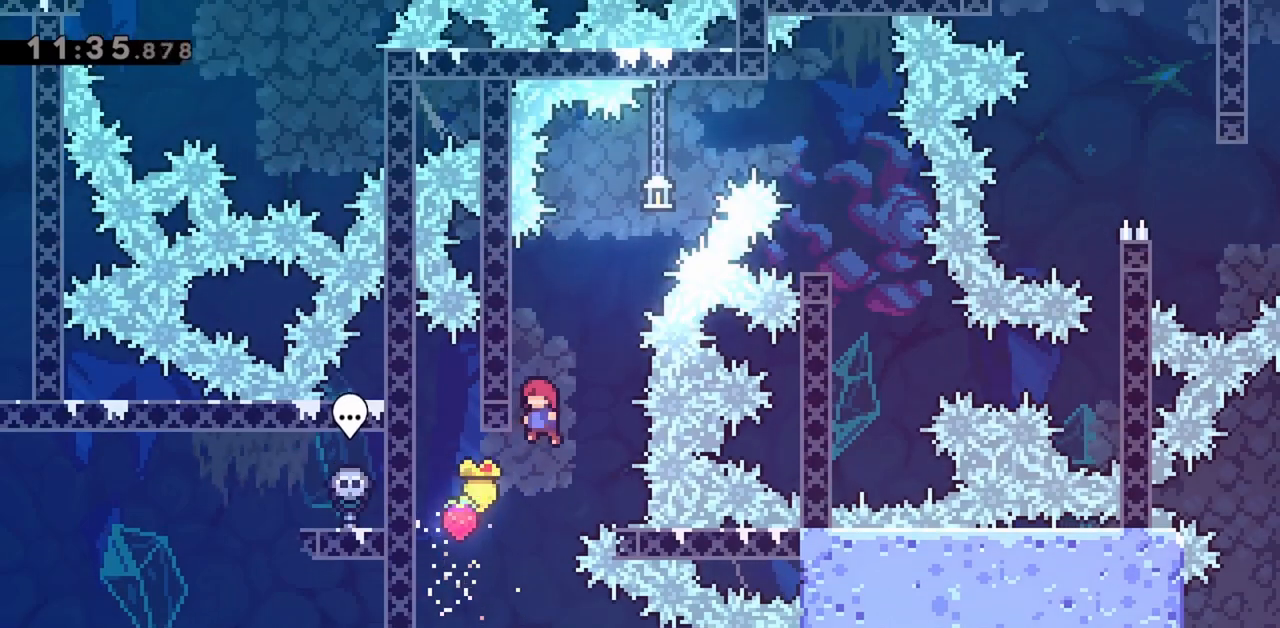
{"keys": ["jump"], "events": [[267, "jump", "up"], [317, "up", "down"], [400, "grab", "up"], [400, "left", "up"], [400, "up", "up"], [500, "jump", "down"]]}